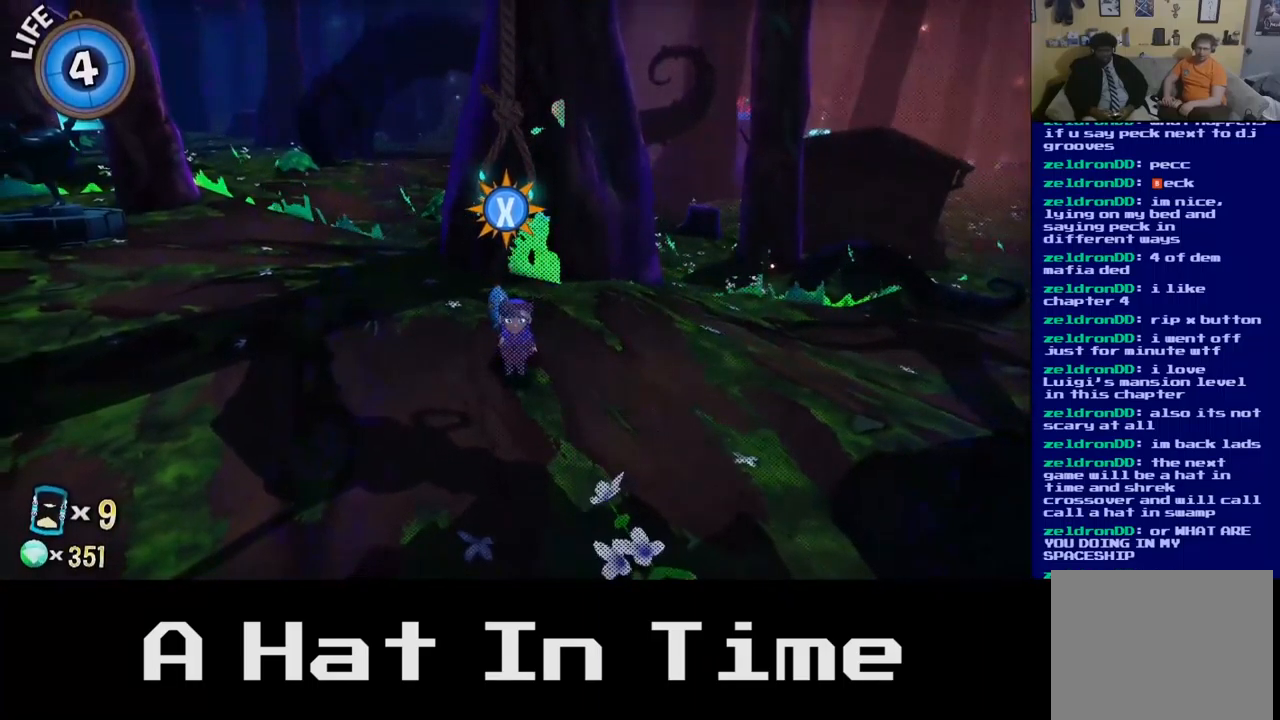
Gameplay with a controller (Xbox layout); each line is a JSON object with the inputs held at the frame after it. "events" lists button and stick changes between this image and that frame as [ms after this image, input, new state], when the widget could be followed in between.
{"buttons": [], "left_stick": "center", "right_stick": "center", "events": [[400, "Y", "up"]]}
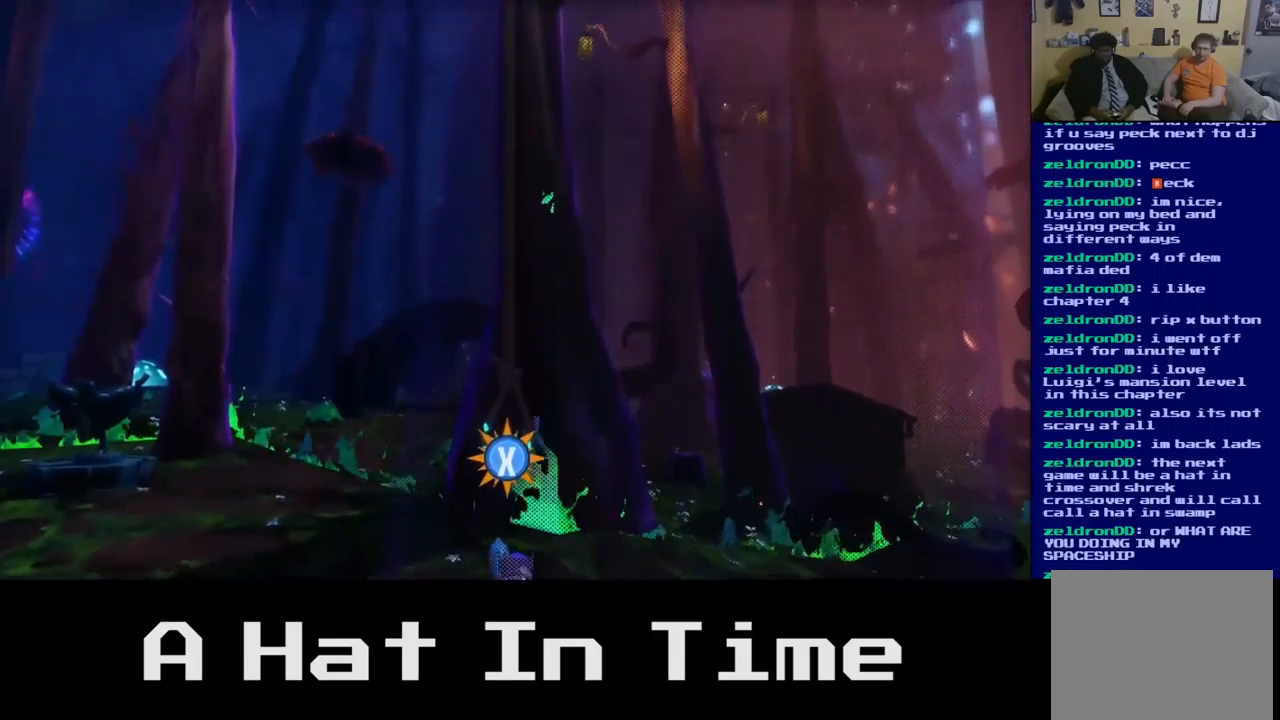
{"buttons": [], "left_stick": "center", "right_stick": "center", "events": [[167, "A", "down"], [333, "A", "up"]]}
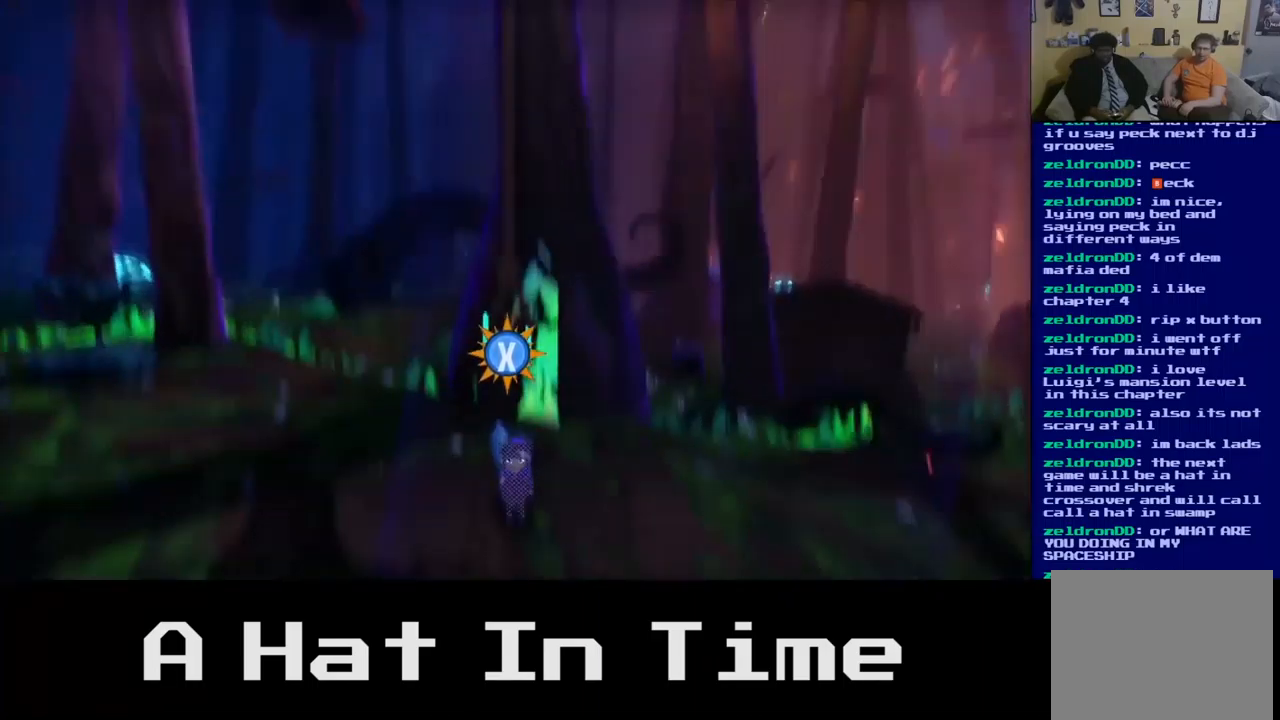
{"buttons": [], "left_stick": "center", "right_stick": "center", "events": [[83, "B", "down"], [167, "Y", "down"], [200, "B", "up"], [233, "Y", "up"]]}
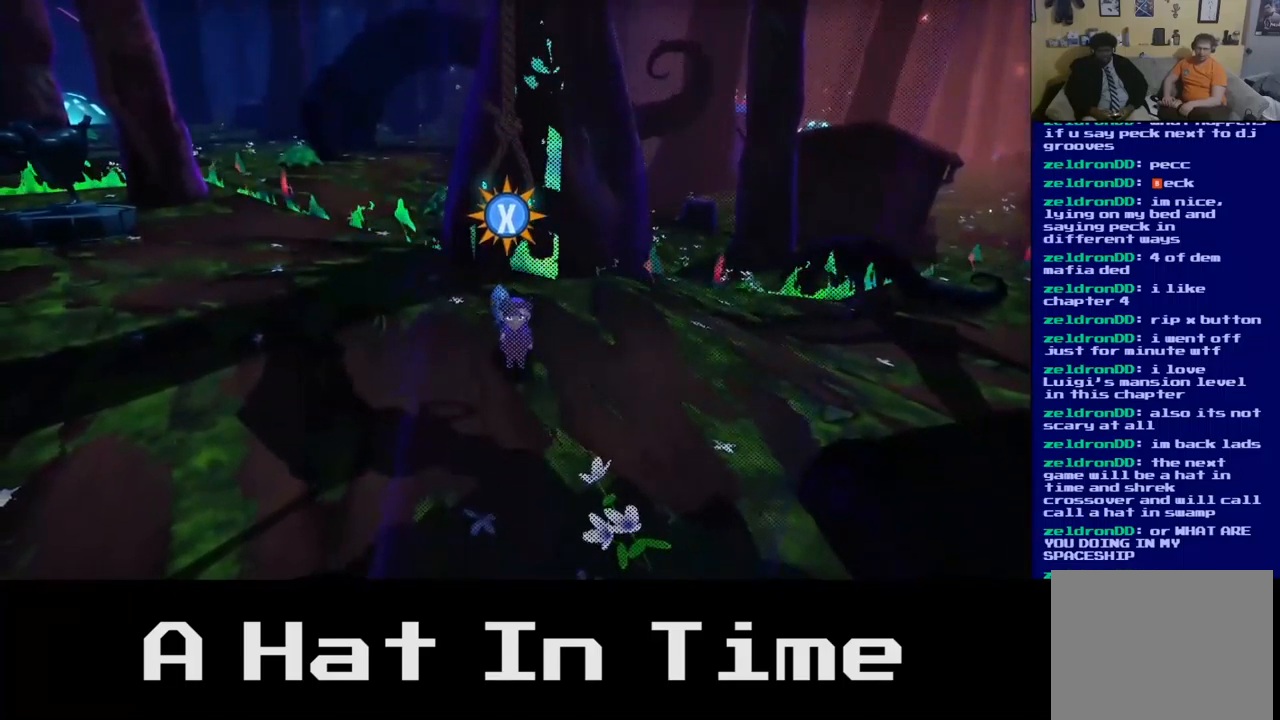
{"buttons": [], "left_stick": "center", "right_stick": "center", "events": []}
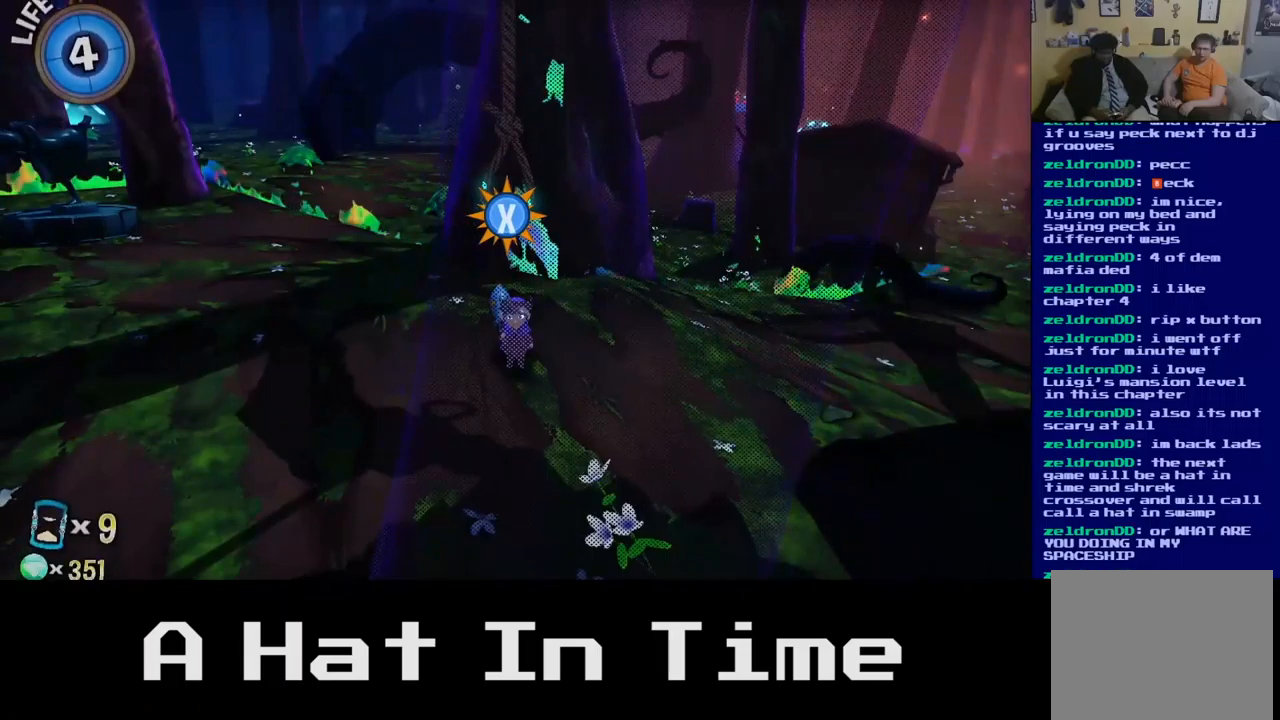
{"buttons": ["X"], "left_stick": "center", "right_stick": "center", "events": [[217, "X", "down"]]}
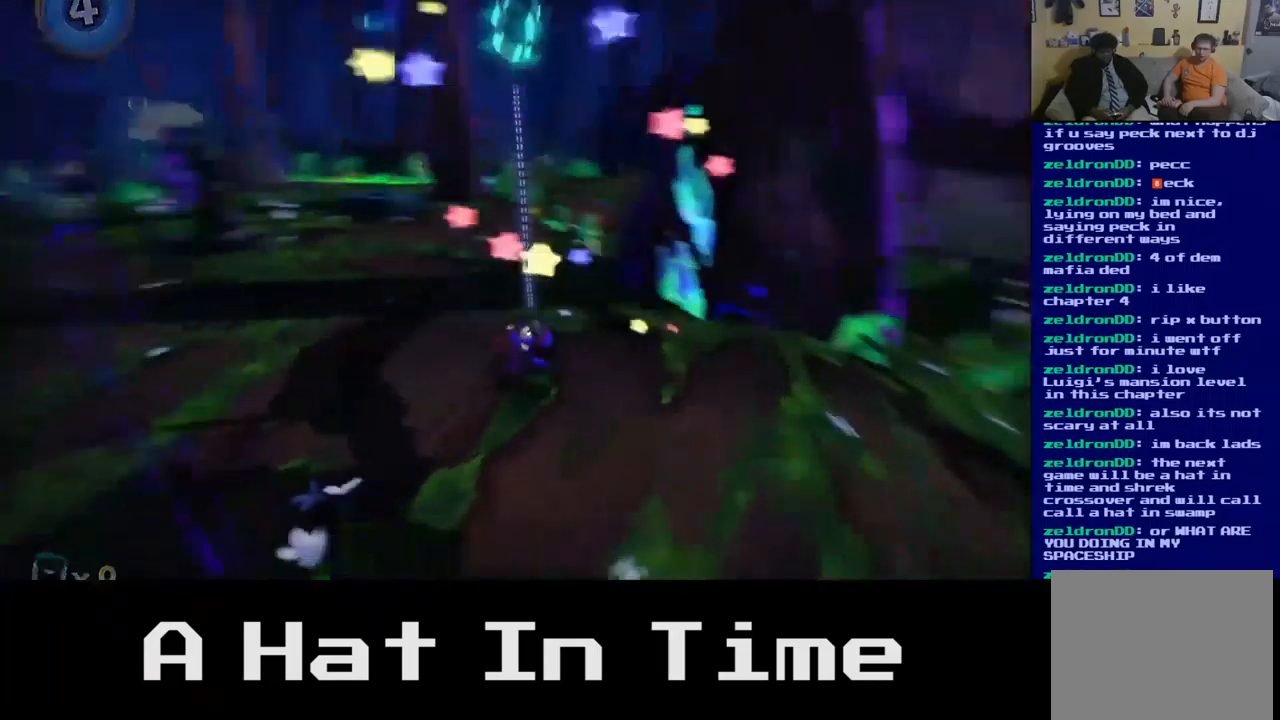
{"buttons": ["X"], "left_stick": "right", "right_stick": "center", "events": [[467, "left_stick", "right"]]}
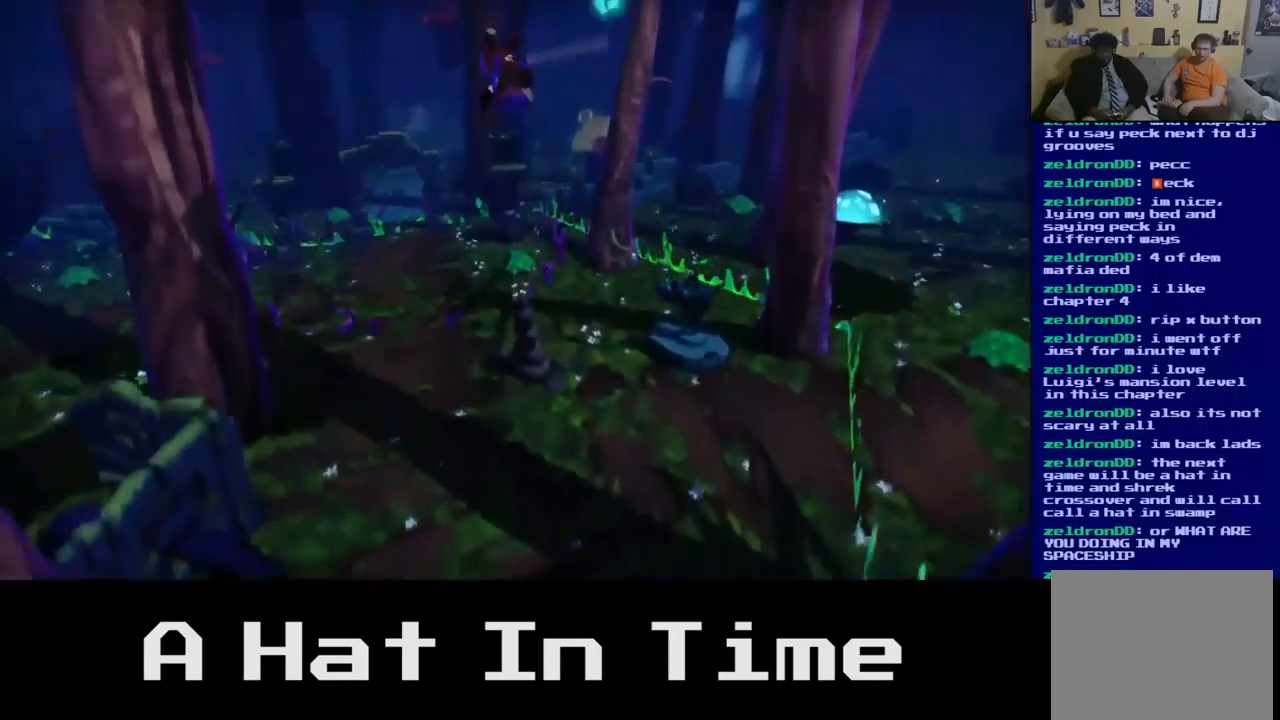
{"buttons": ["X"], "left_stick": "center", "right_stick": "center", "events": [[300, "left_stick", "center"]]}
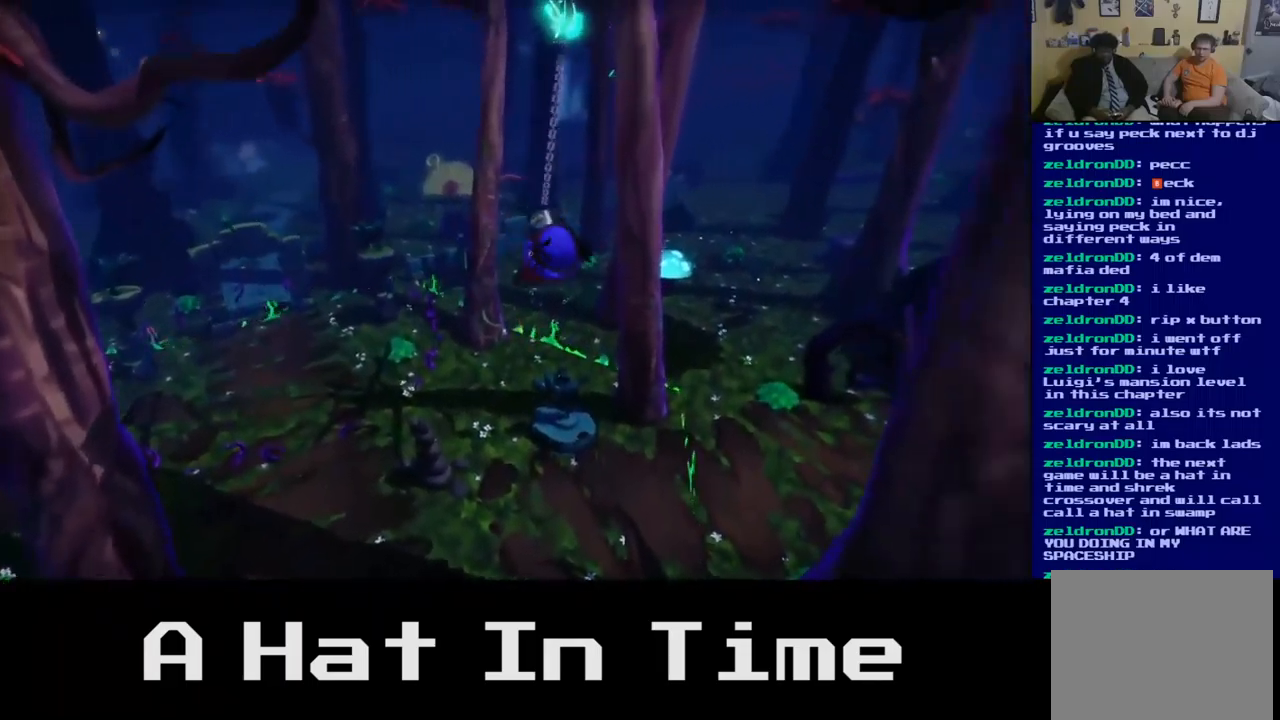
{"buttons": ["X"], "left_stick": "center", "right_stick": "center", "events": []}
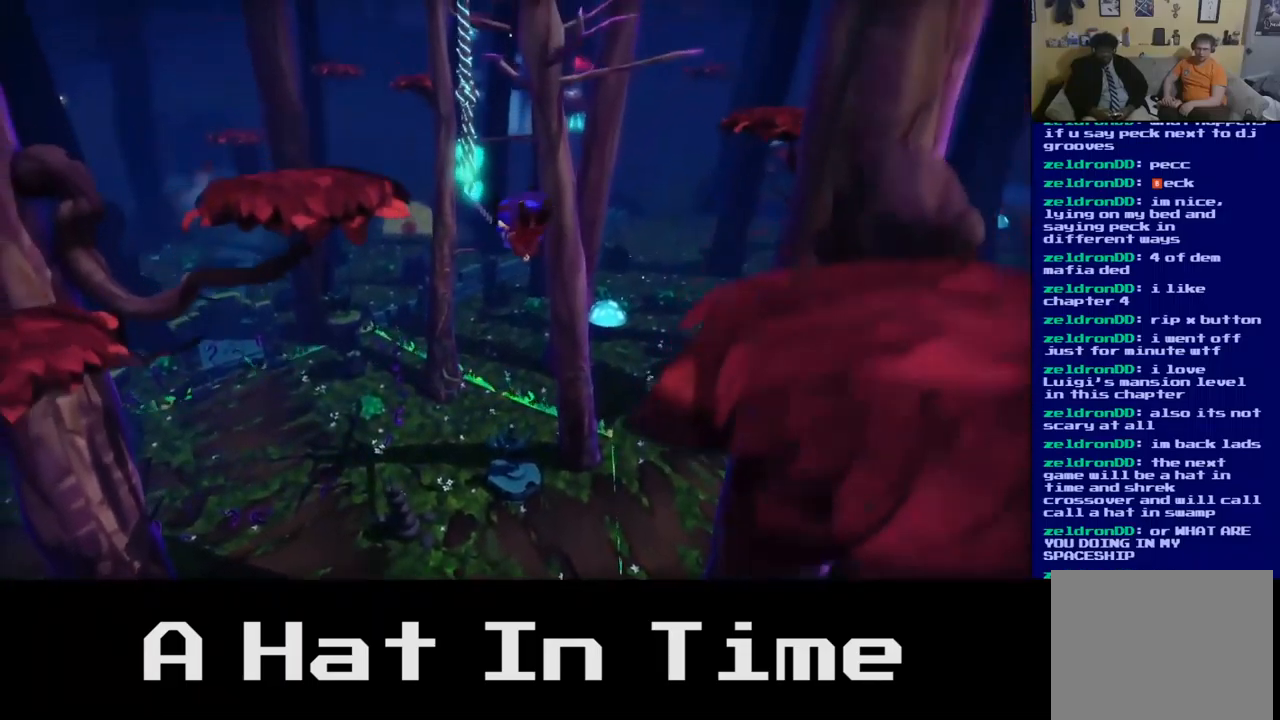
{"buttons": ["X"], "left_stick": "center", "right_stick": "center", "events": []}
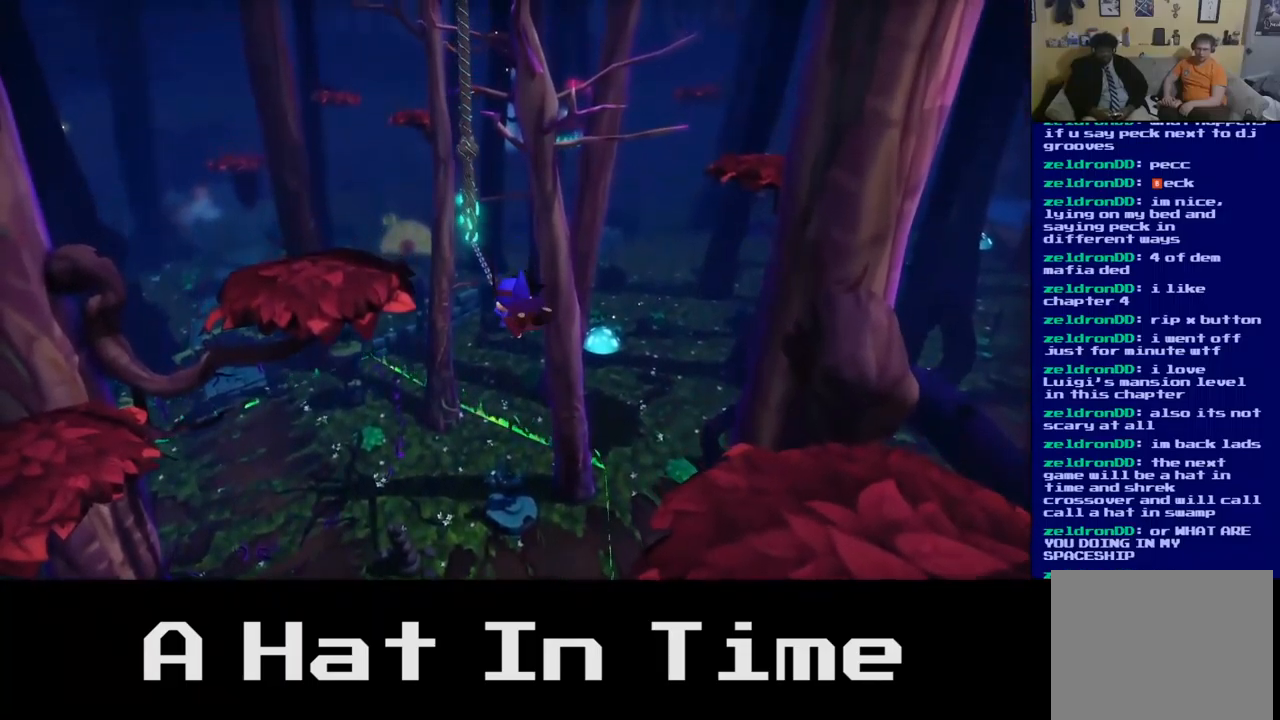
{"buttons": ["X"], "left_stick": "left", "right_stick": "center", "events": [[67, "left_stick", "left"]]}
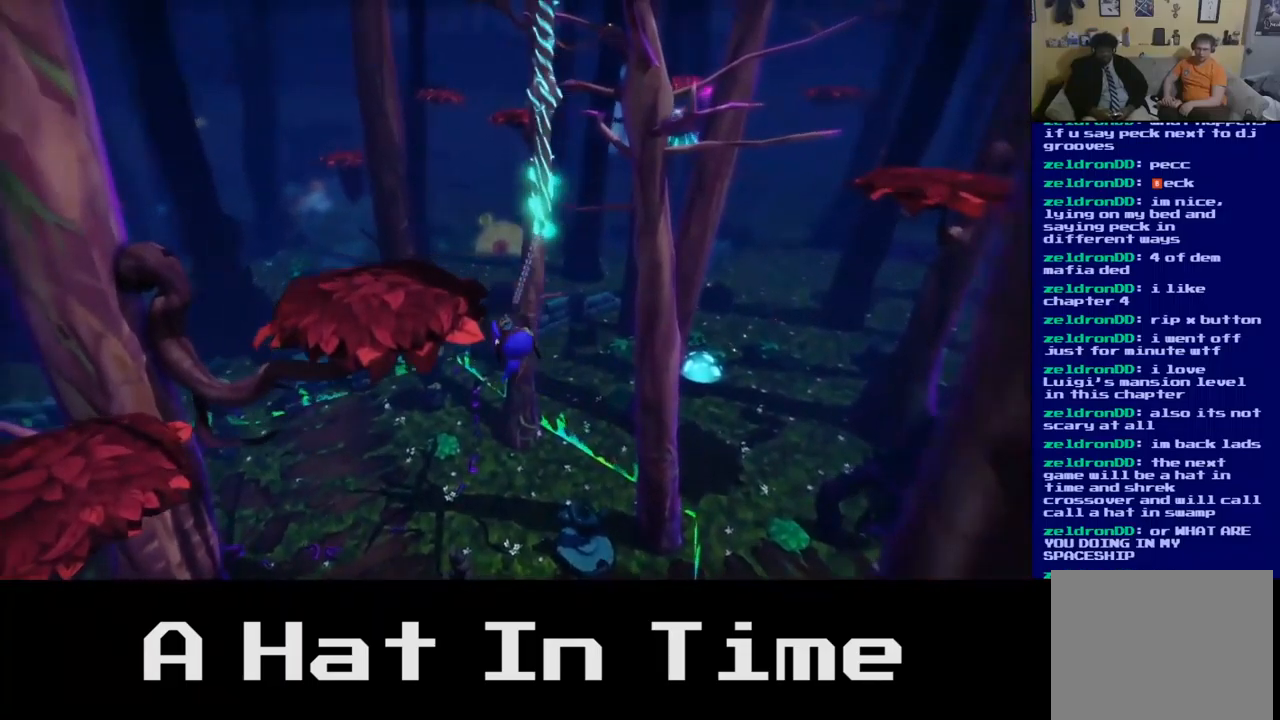
{"buttons": ["X"], "left_stick": "center", "right_stick": "center", "events": [[217, "left_stick", "center"]]}
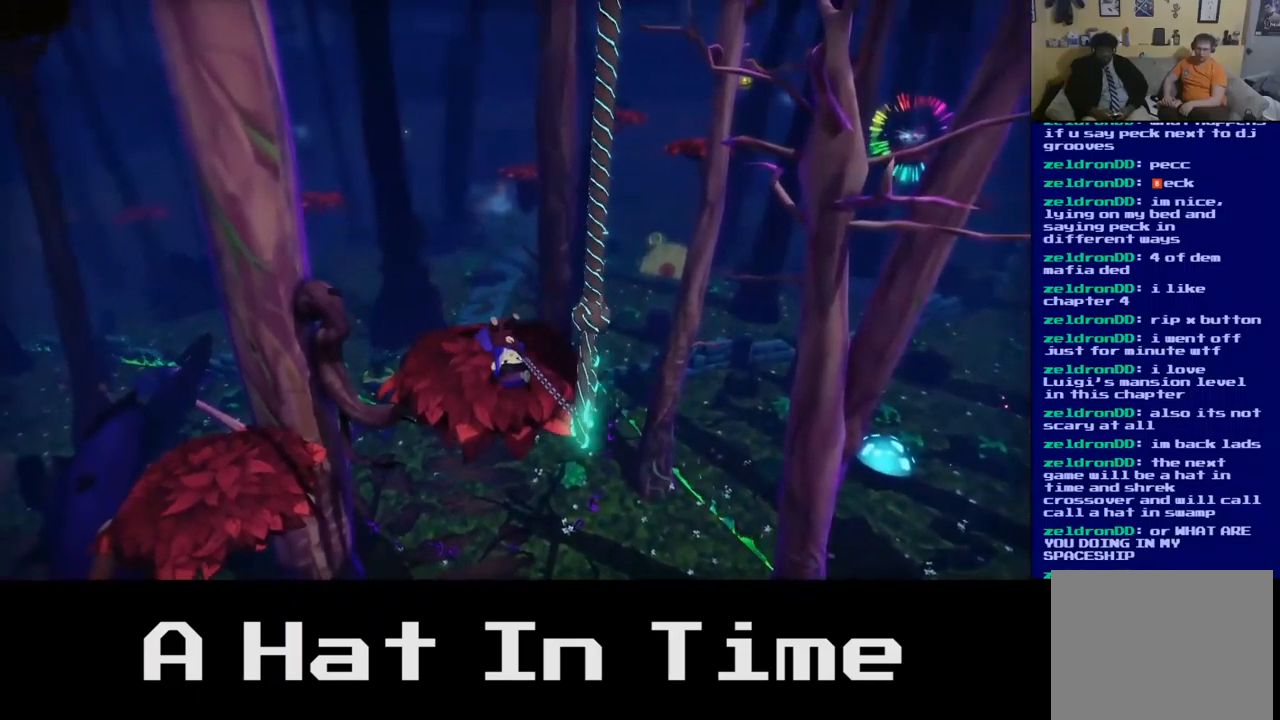
{"buttons": ["X"], "left_stick": "center", "right_stick": "center", "events": []}
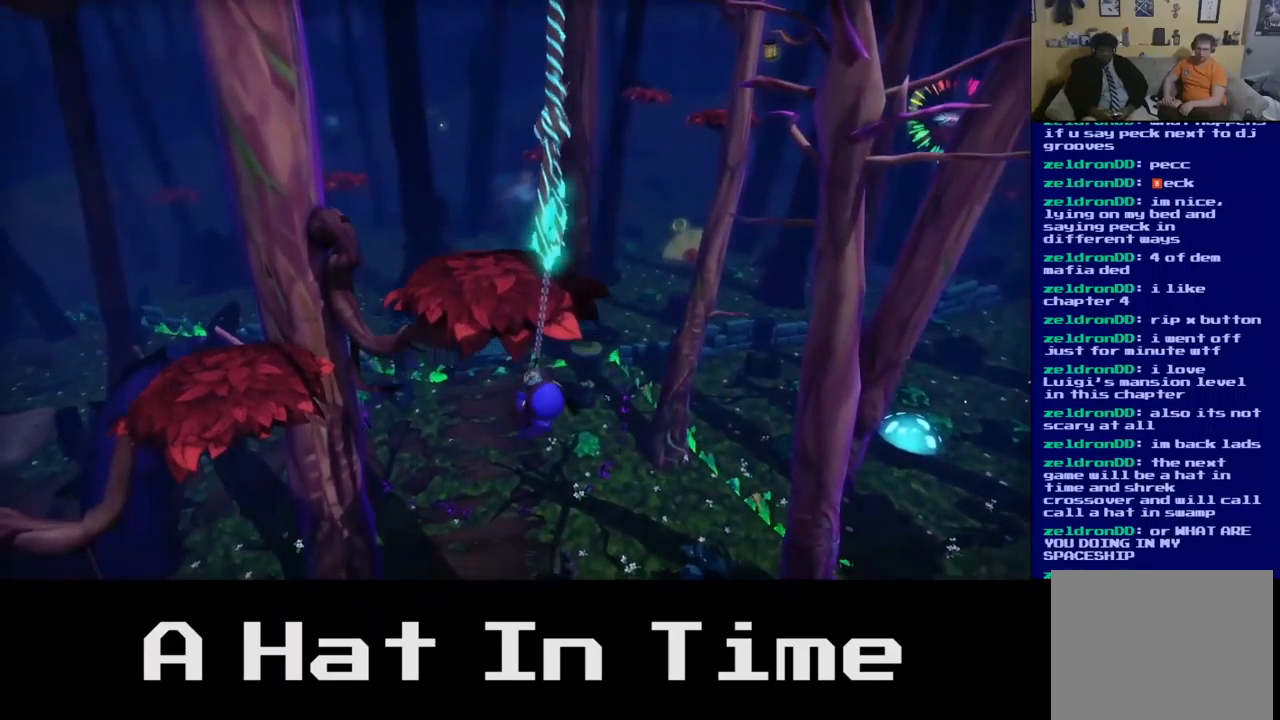
{"buttons": ["X"], "left_stick": "center", "right_stick": "center", "events": []}
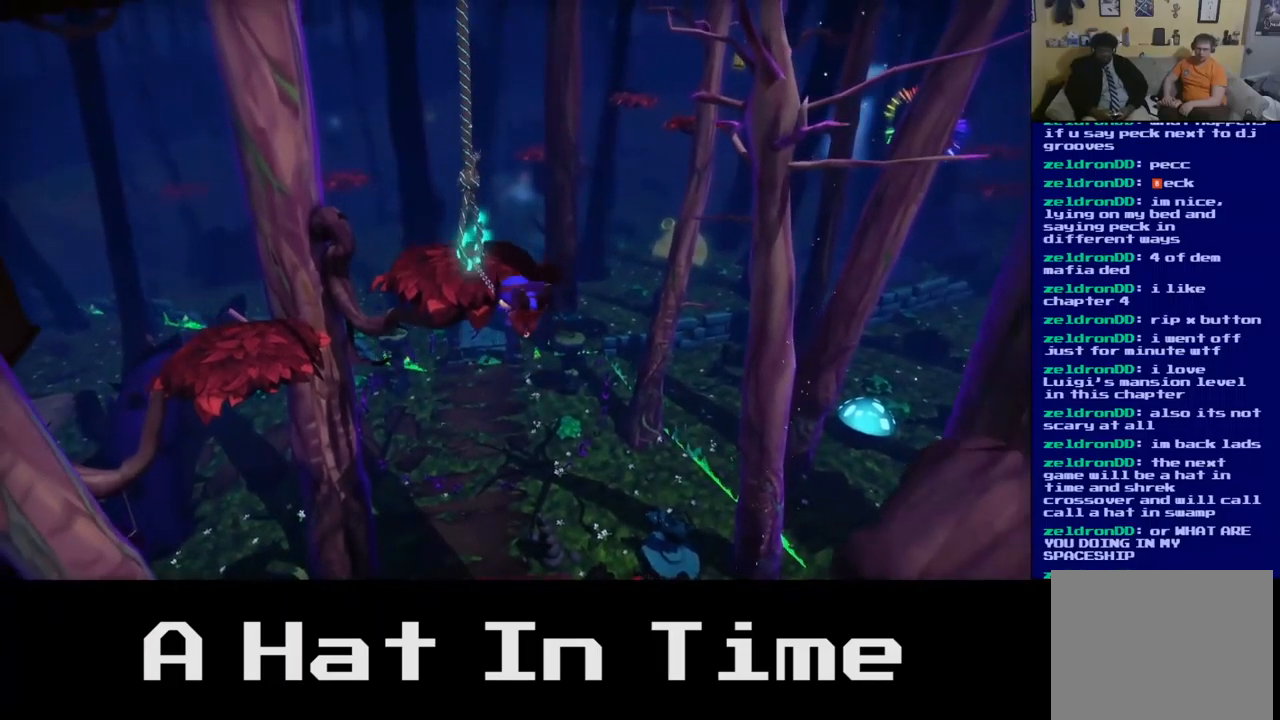
{"buttons": ["X"], "left_stick": "up-right", "right_stick": "center", "events": [[466, "left_stick", "up-right"]]}
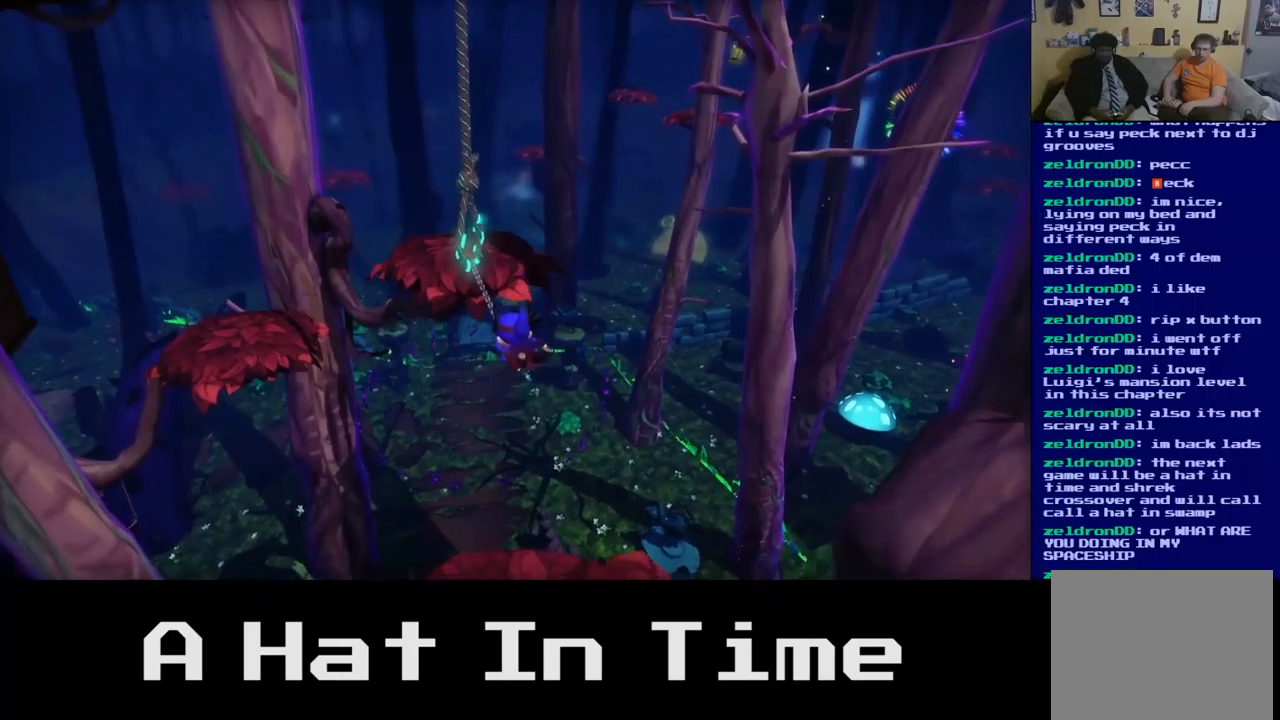
{"buttons": ["X"], "left_stick": "up-right", "right_stick": "center", "events": []}
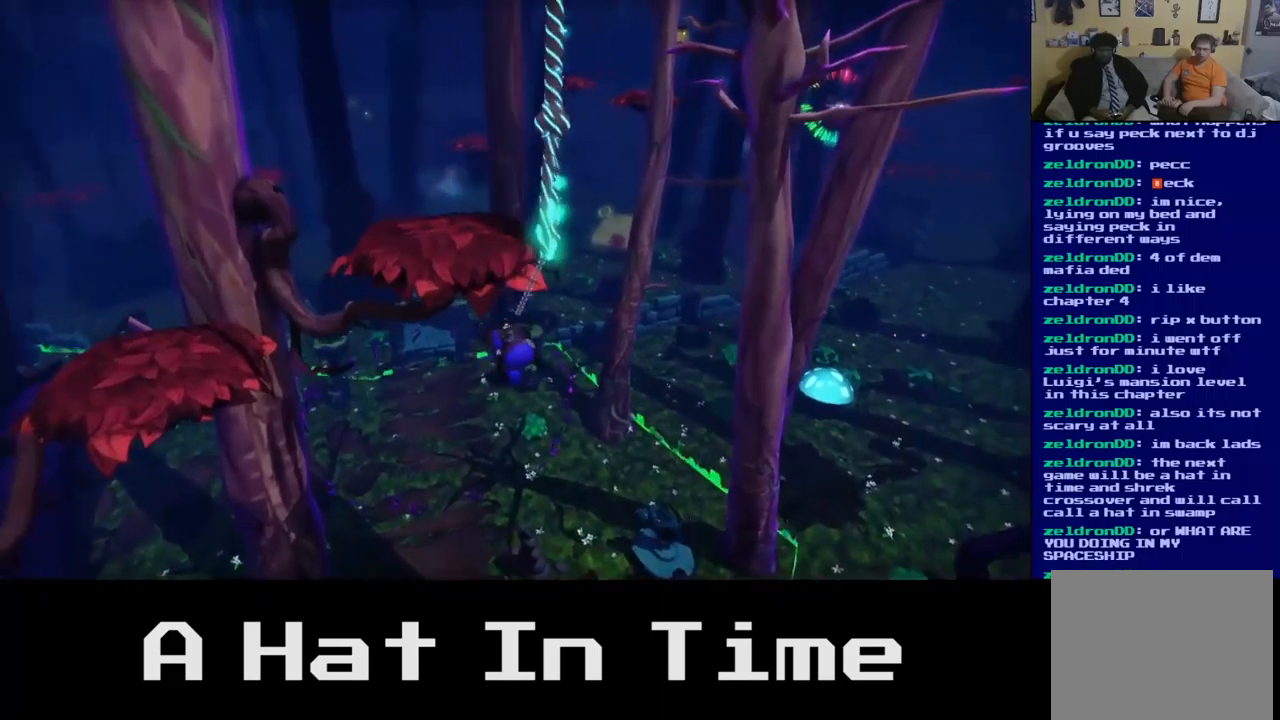
{"buttons": [], "left_stick": "up", "right_stick": "center", "events": [[17, "left_stick", "up"], [234, "X", "up"]]}
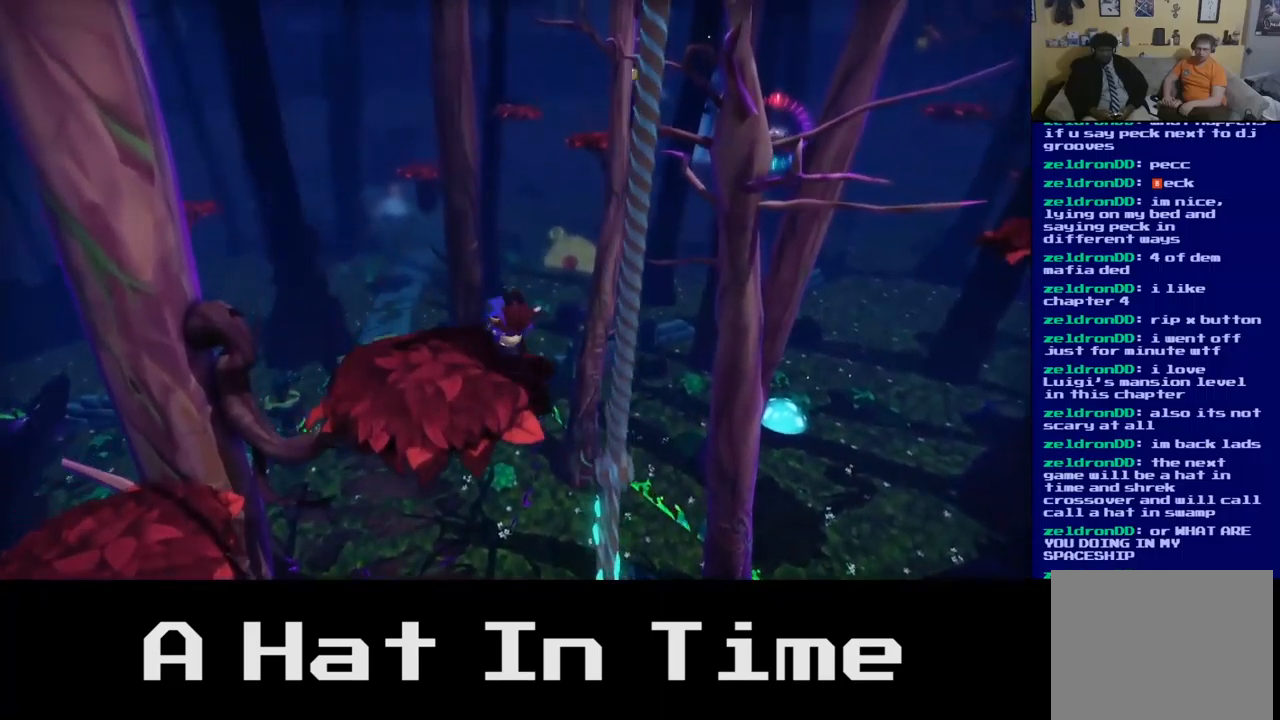
{"buttons": [], "left_stick": "up-left", "right_stick": "center", "events": [[334, "left_stick", "up-left"]]}
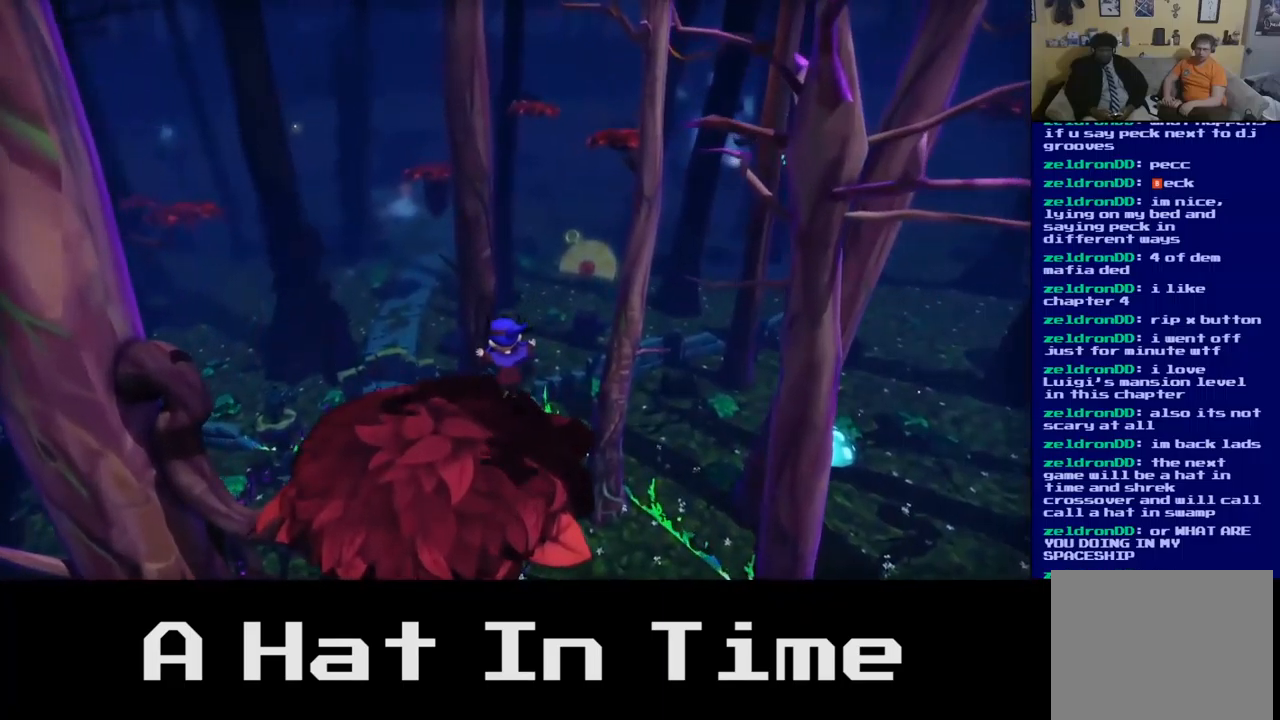
{"buttons": [], "left_stick": "center", "right_stick": "right", "events": [[100, "left_stick", "center"], [350, "right_stick", "right"]]}
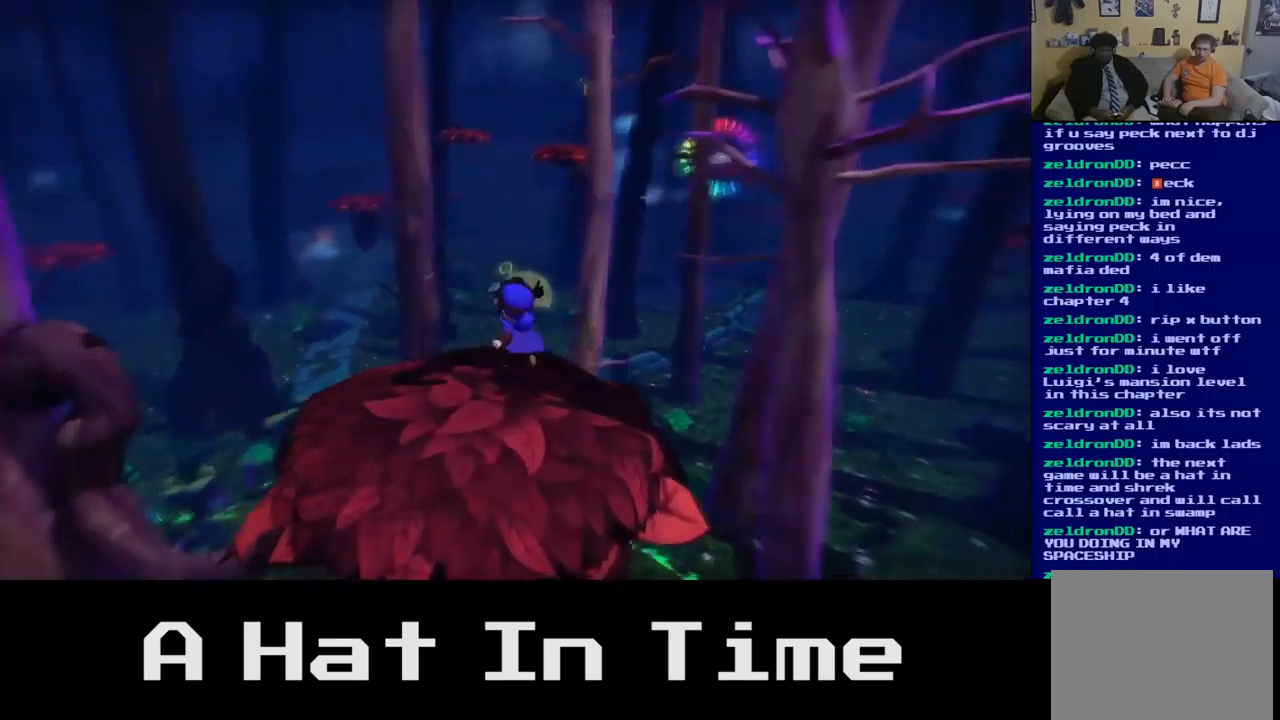
{"buttons": [], "left_stick": "right", "right_stick": "center", "events": [[300, "right_stick", "center"], [484, "left_stick", "right"]]}
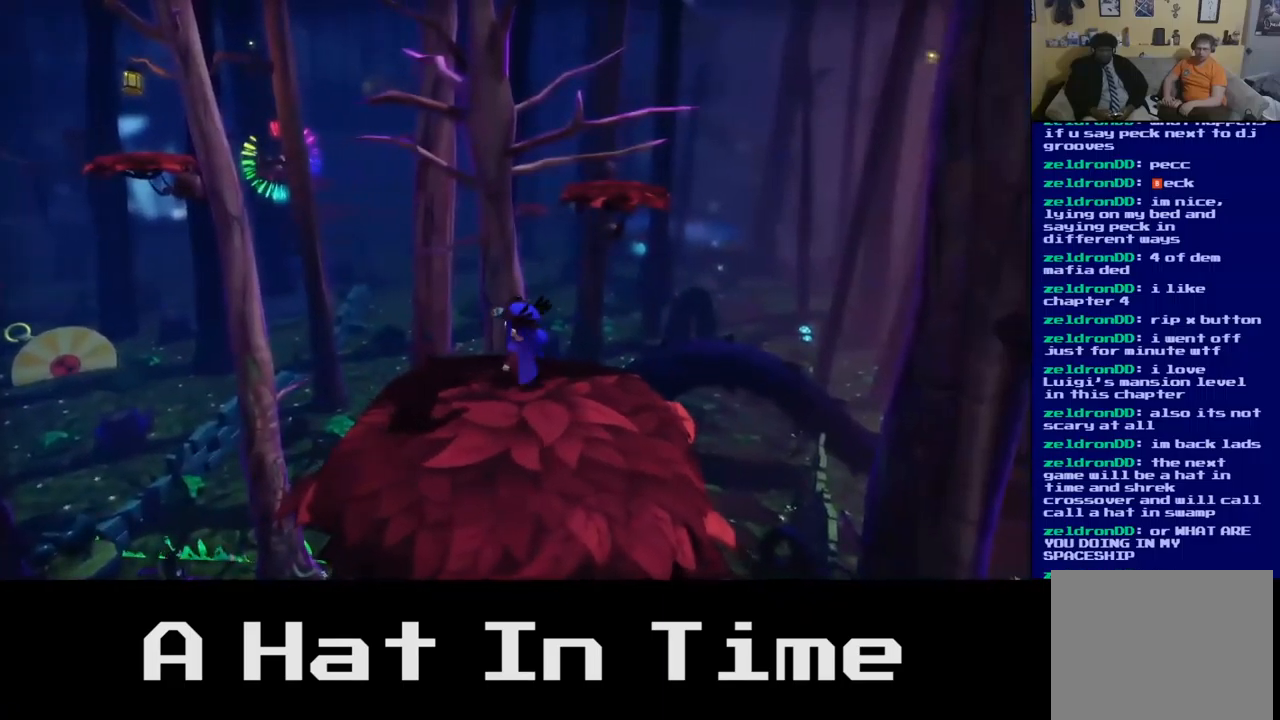
{"buttons": [], "left_stick": "center", "right_stick": "right", "events": [[67, "right_stick", "right"], [217, "left_stick", "center"]]}
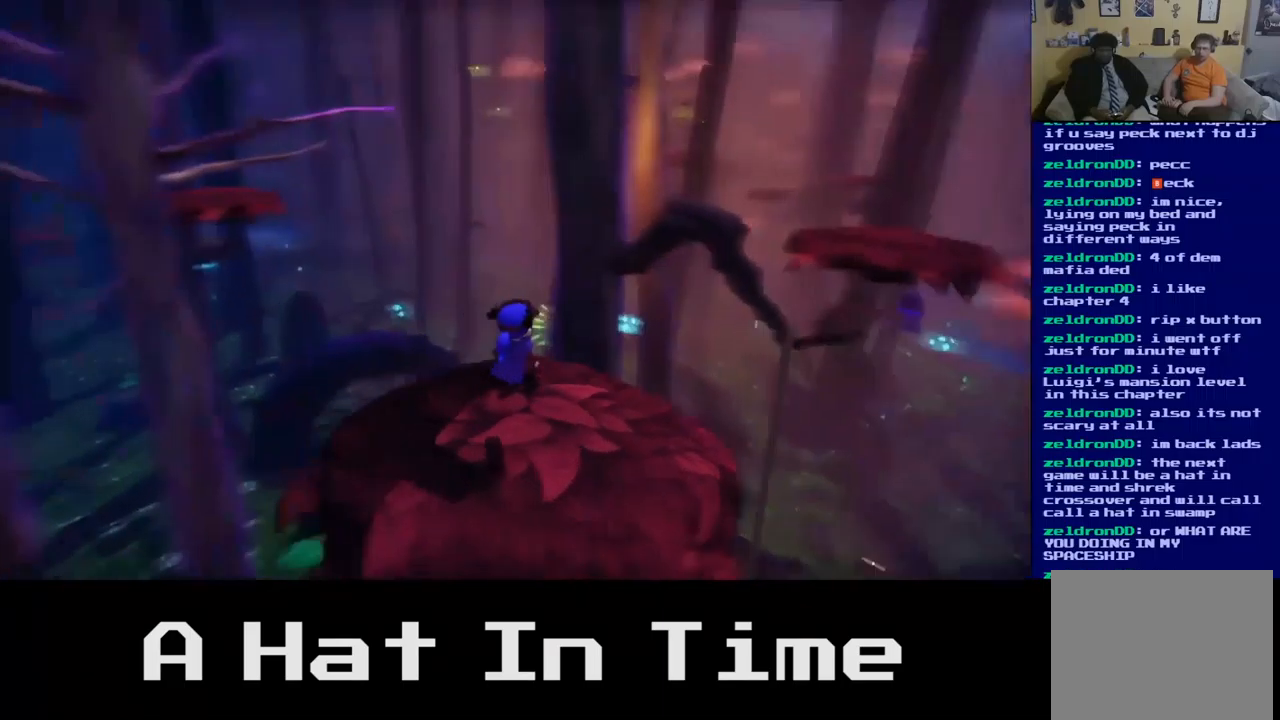
{"buttons": [], "left_stick": "center", "right_stick": "center", "events": [[350, "right_stick", "center"]]}
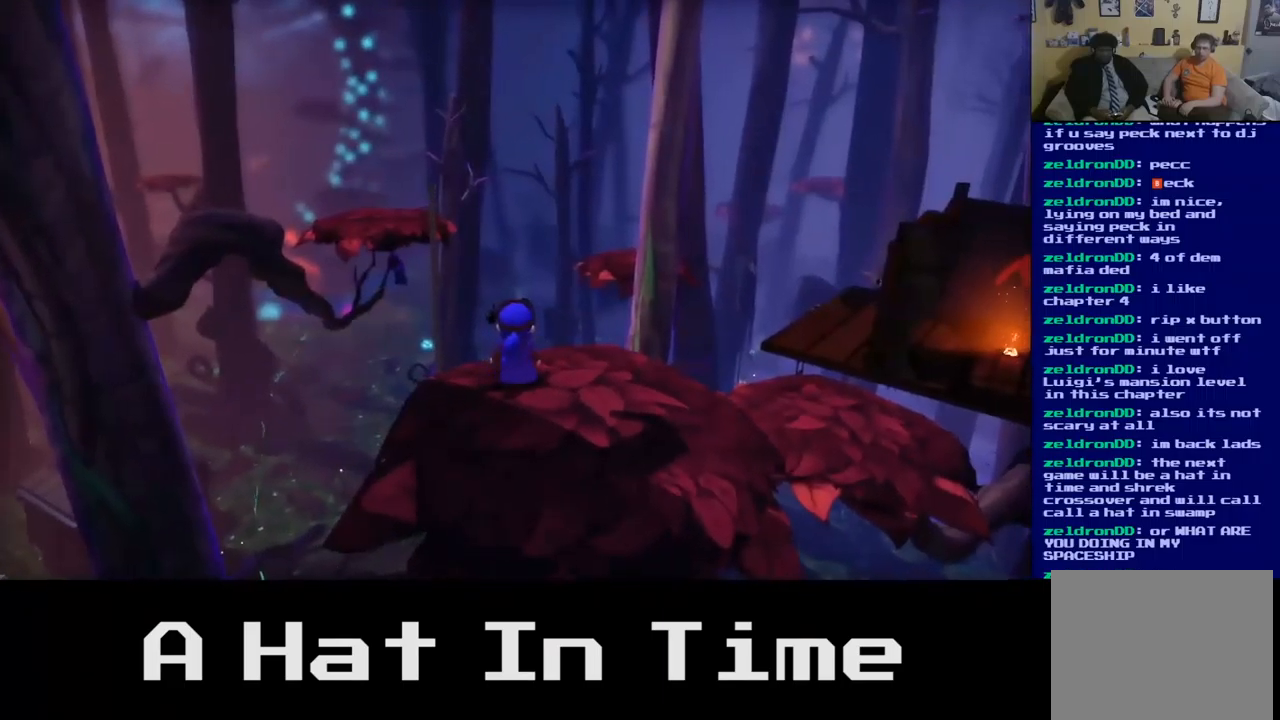
{"buttons": [], "left_stick": "down-right", "right_stick": "center", "events": [[300, "left_stick", "down-right"]]}
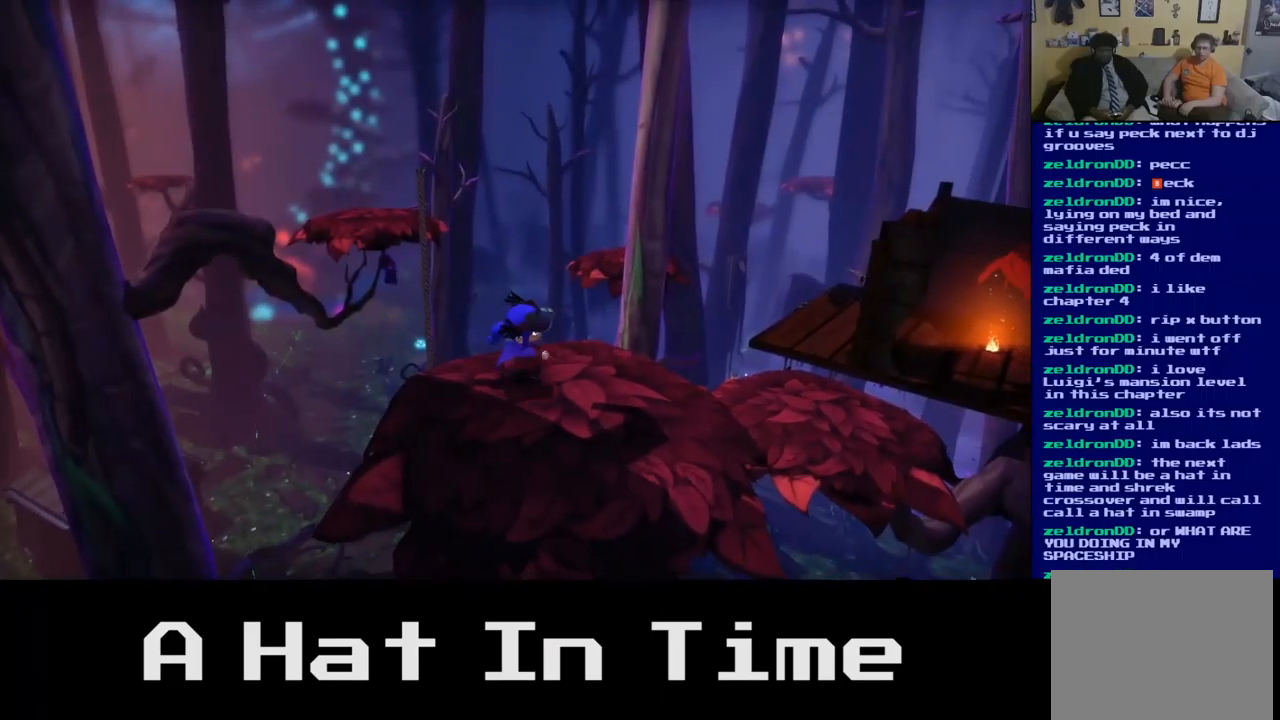
{"buttons": [], "left_stick": "center", "right_stick": "right", "events": [[100, "left_stick", "center"], [434, "right_stick", "right"]]}
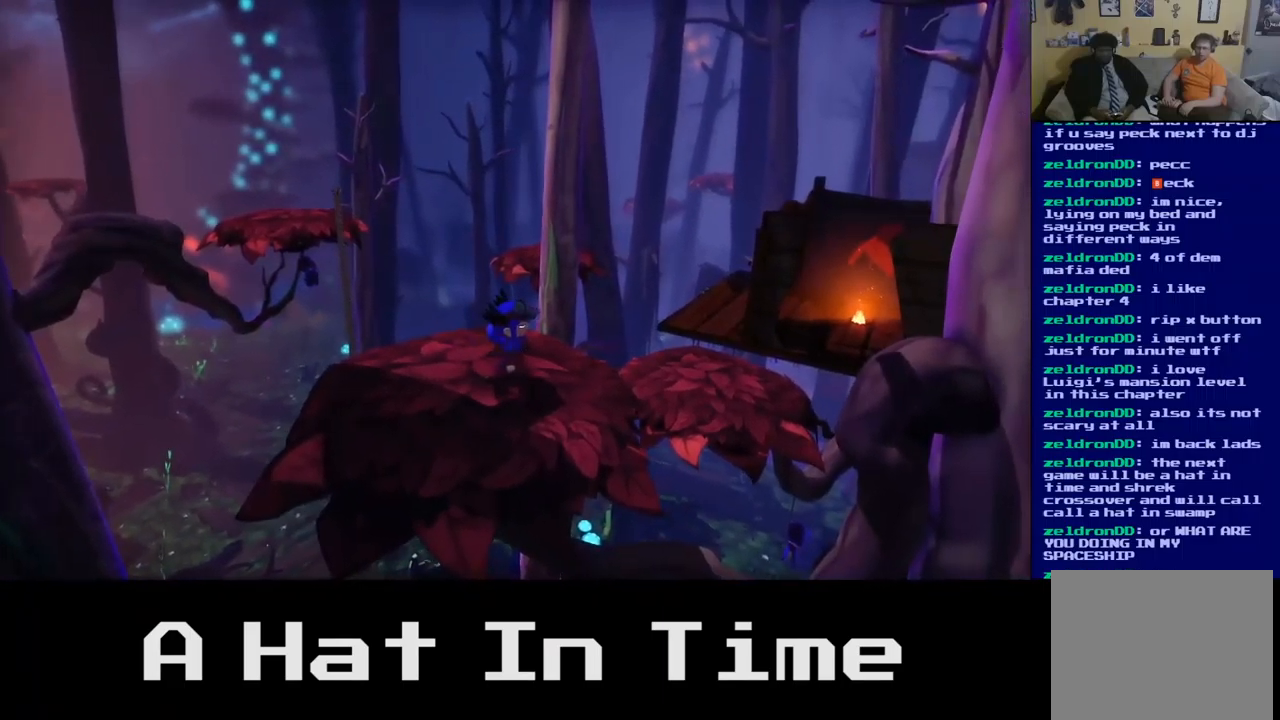
{"buttons": [], "left_stick": "up-left", "right_stick": "center", "events": [[117, "left_stick", "up-left"], [167, "right_stick", "center"]]}
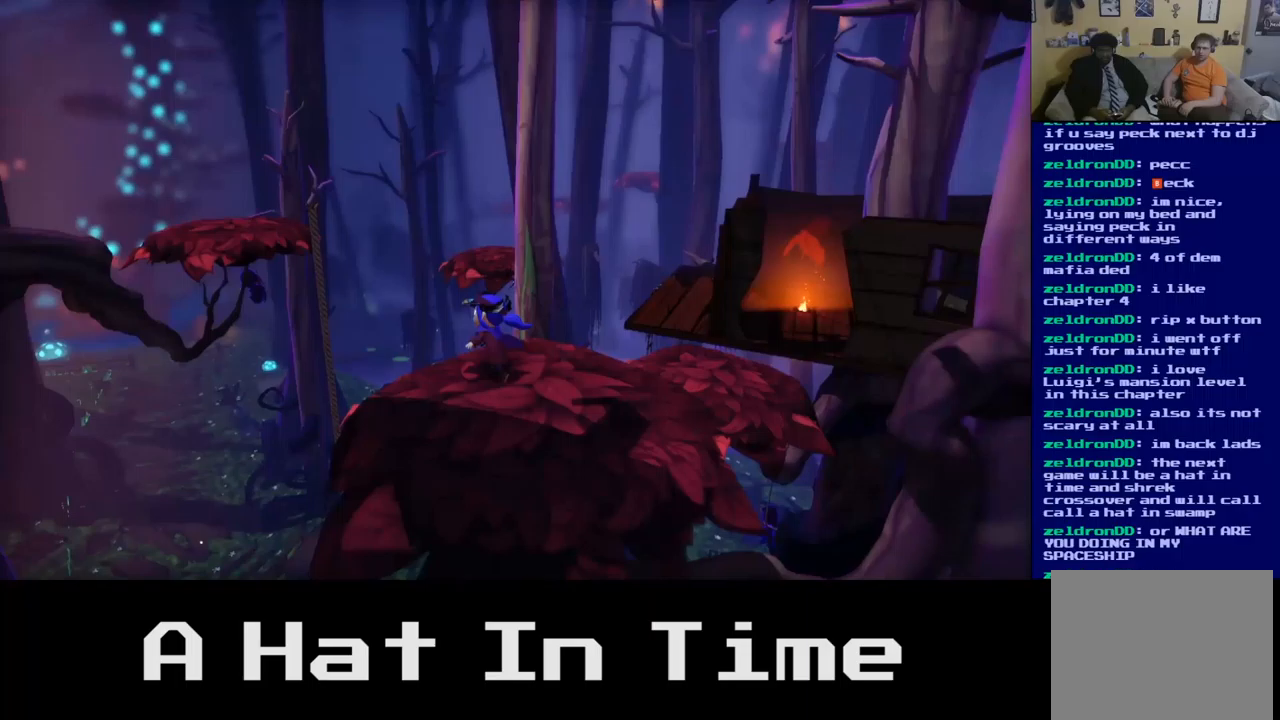
{"buttons": [], "left_stick": "up-left", "right_stick": "center", "events": [[133, "A", "down"], [333, "A", "up"]]}
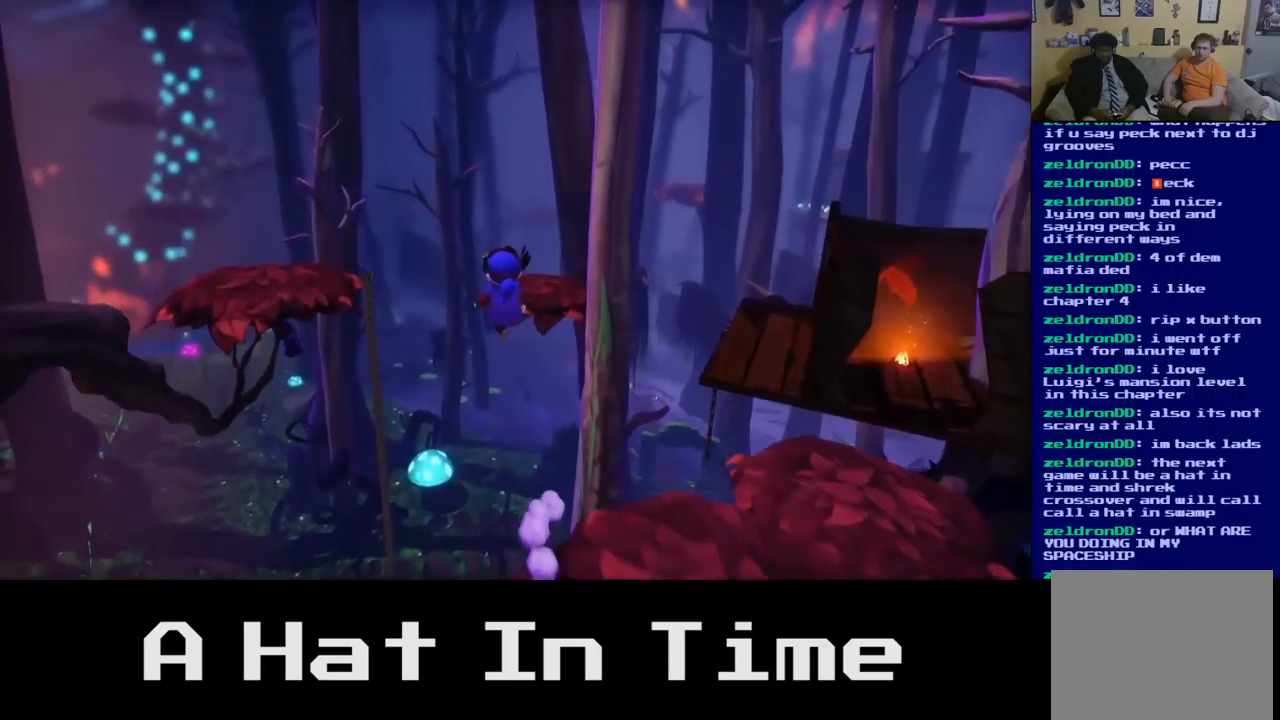
{"buttons": ["A"], "left_stick": "up-left", "right_stick": "center", "events": [[300, "A", "down"]]}
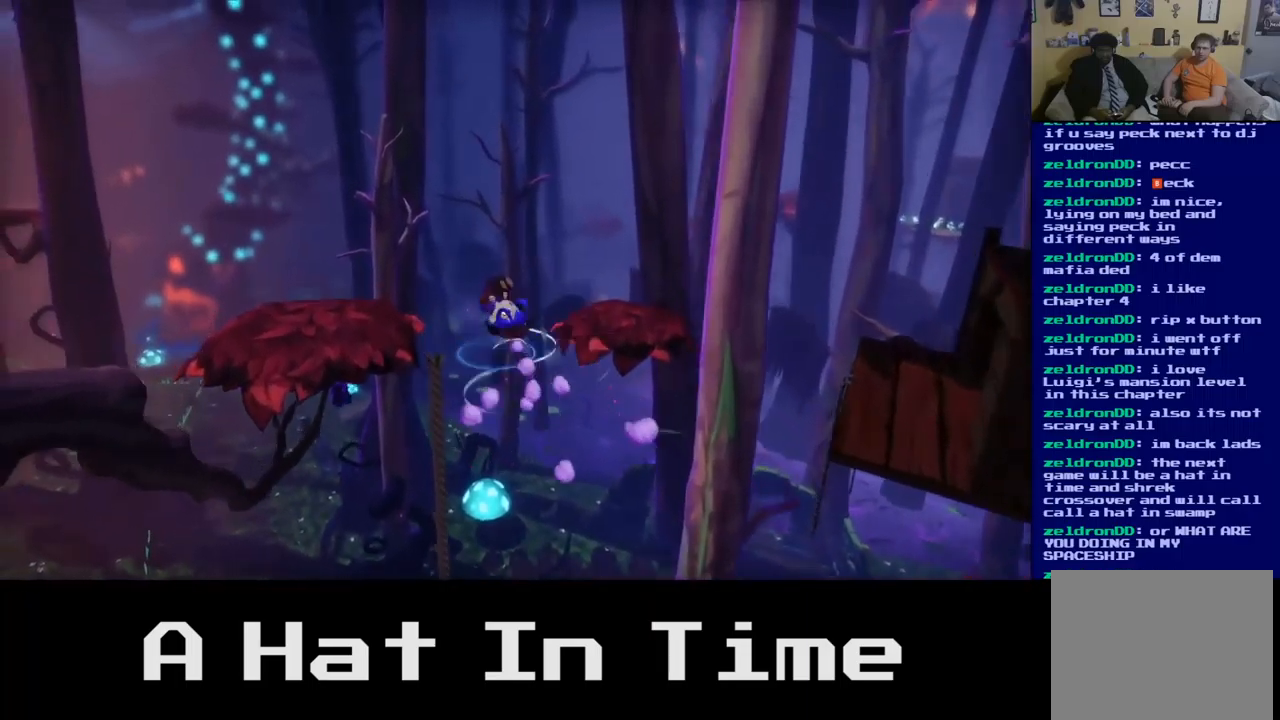
{"buttons": [], "left_stick": "up-left", "right_stick": "center", "events": [[33, "A", "up"]]}
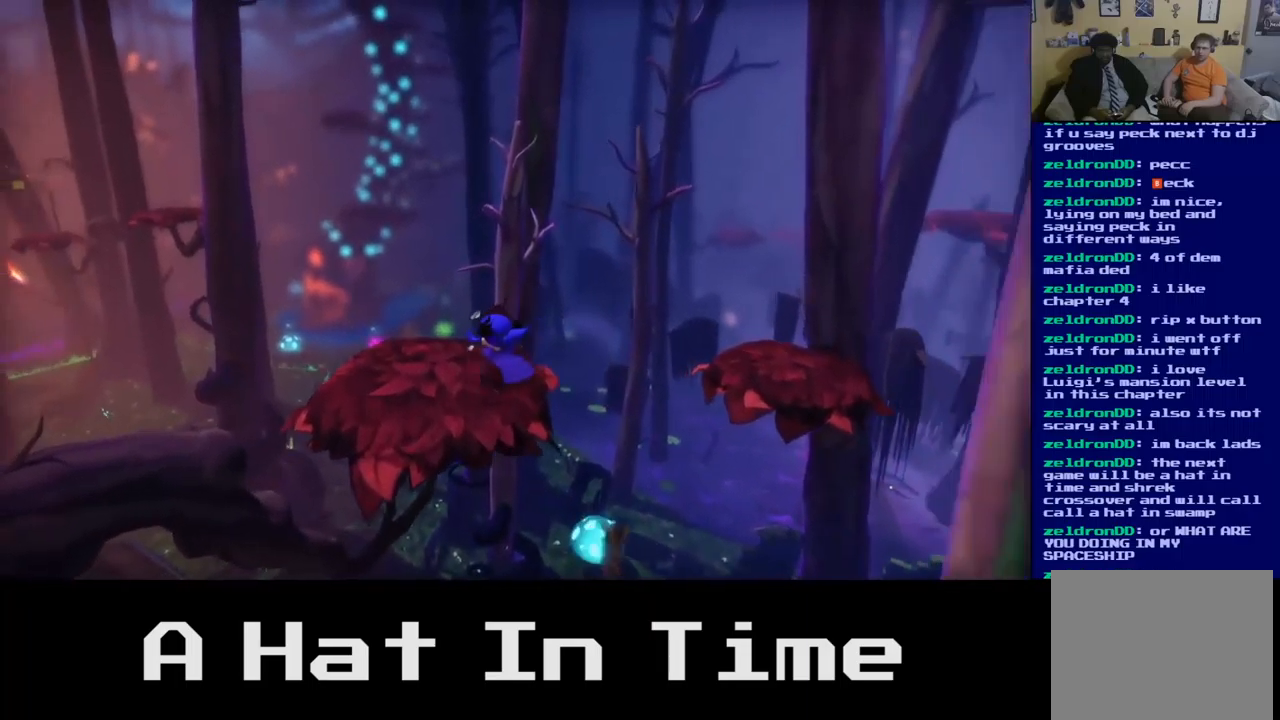
{"buttons": [], "left_stick": "center", "right_stick": "left", "events": [[350, "left_stick", "center"], [483, "right_stick", "left"]]}
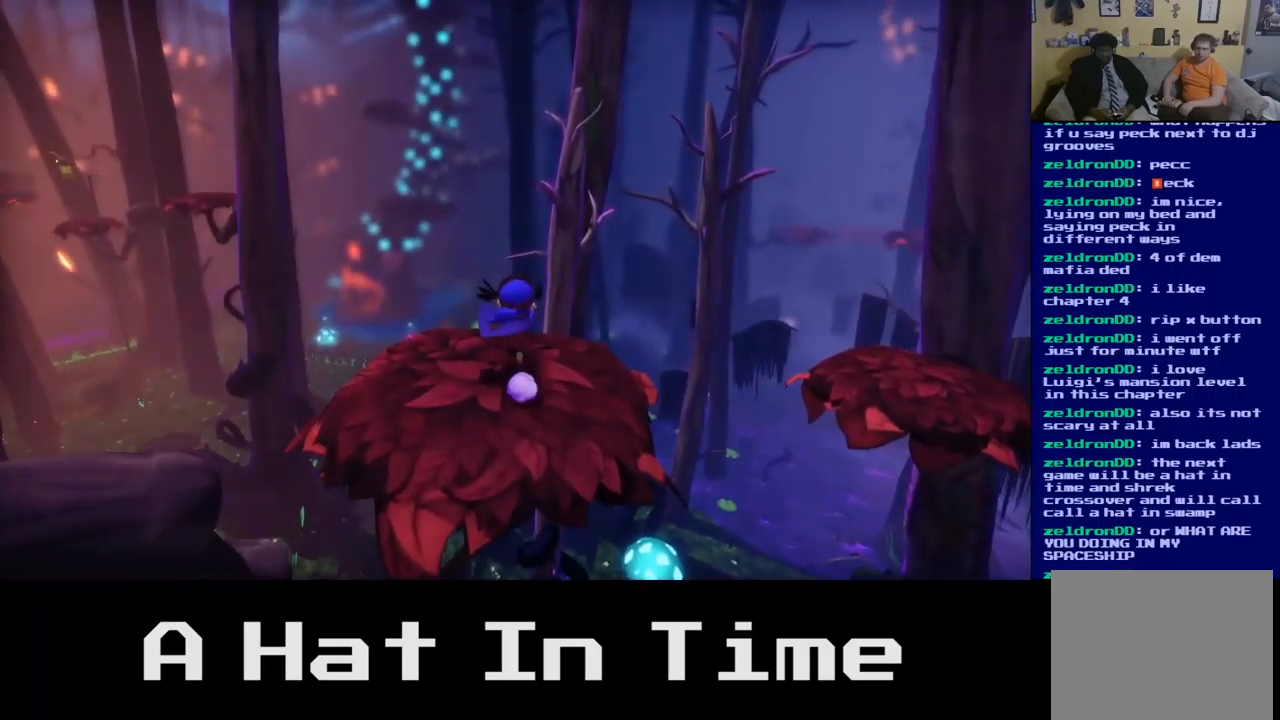
{"buttons": [], "left_stick": "center", "right_stick": "center", "events": [[500, "right_stick", "center"]]}